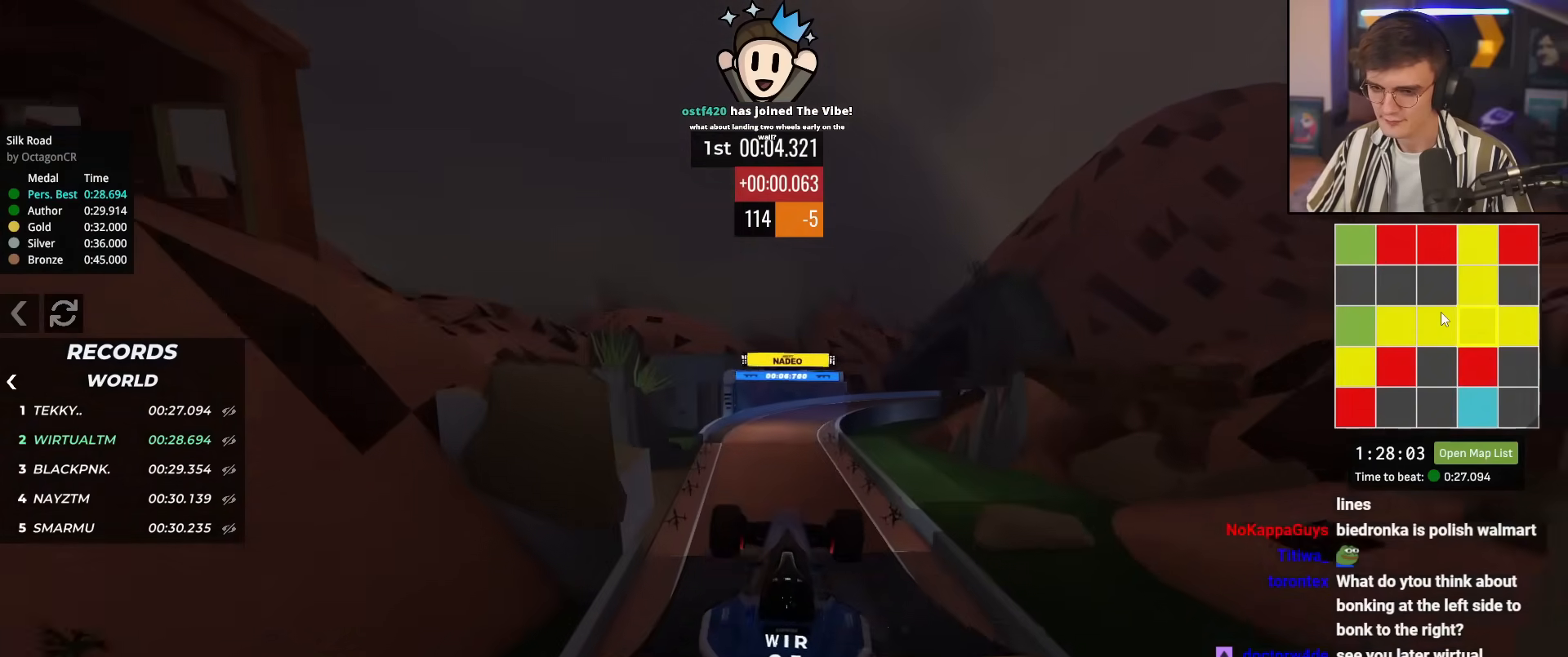
Gameplay with keyboard; each line is a JSON object with the keys held at the frame after it. "events" lists presses ("down") and releases ("up") of "brake", "down", "left", "right" and "up" between this image and that frame as [ms after this image, input, new state], when the widget could be followed in between. No other keys are recorded. Mouse input is not recorded. Key names are as the overlay labels them; some are game actions (e.g. jump) rather than physical keys.
{"keys": ["right", "up"], "events": [[217, "right", "down"]]}
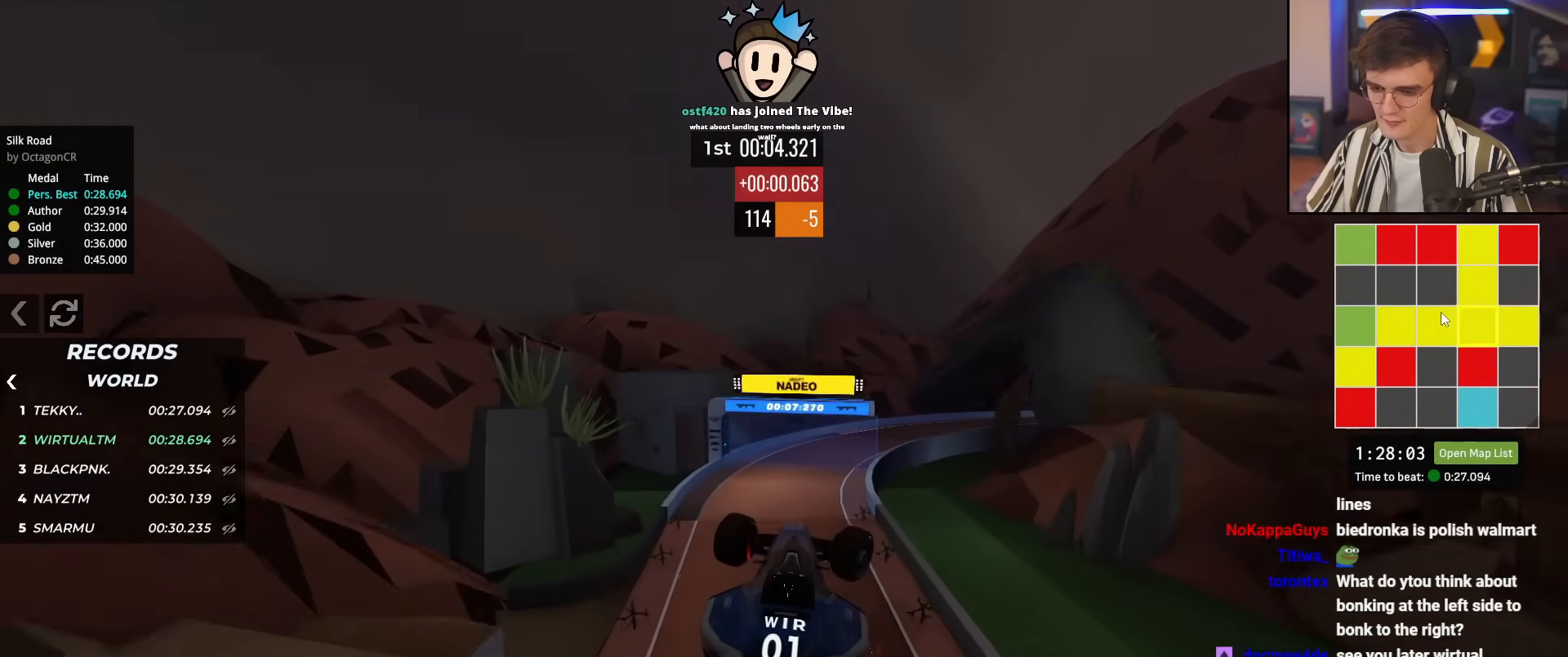
{"keys": ["right", "up"], "events": []}
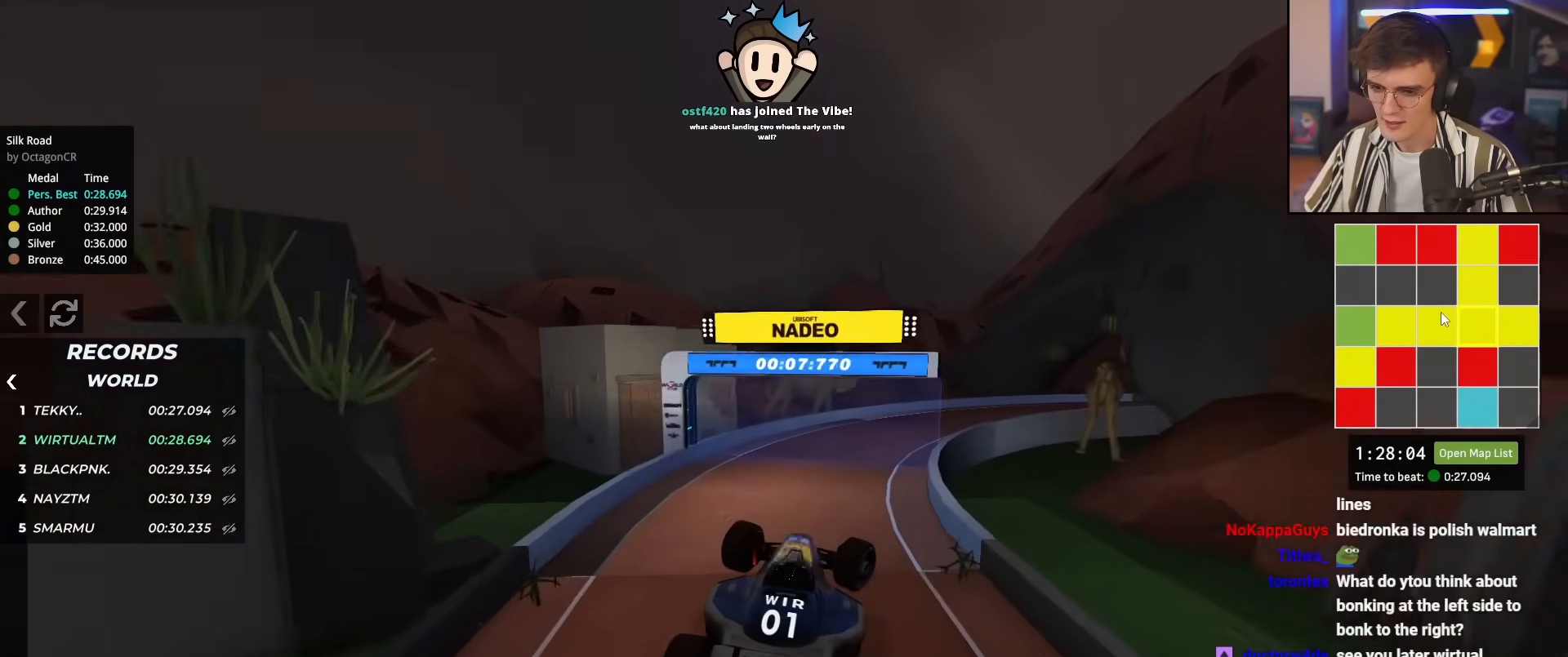
{"keys": ["right", "up"], "events": []}
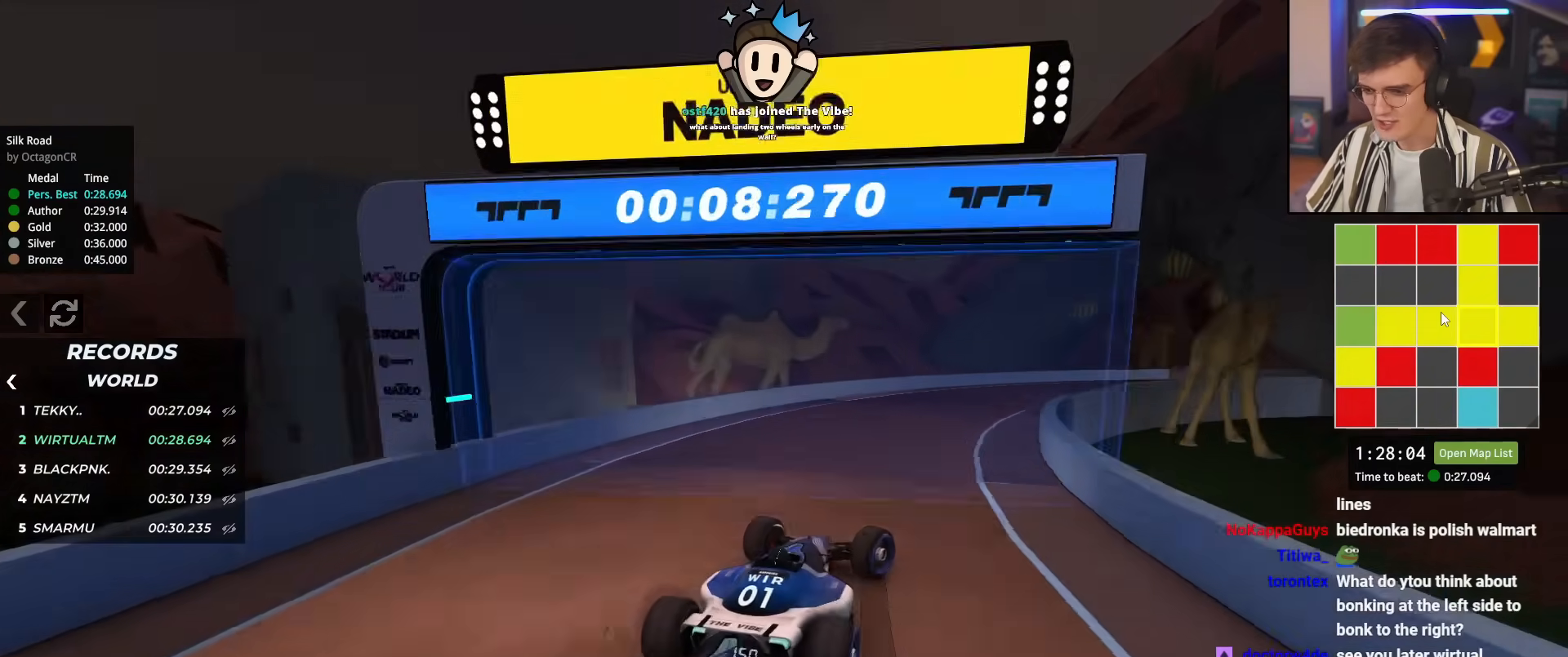
{"keys": ["up"], "events": [[133, "right", "up"], [267, "right", "down"], [417, "right", "up"]]}
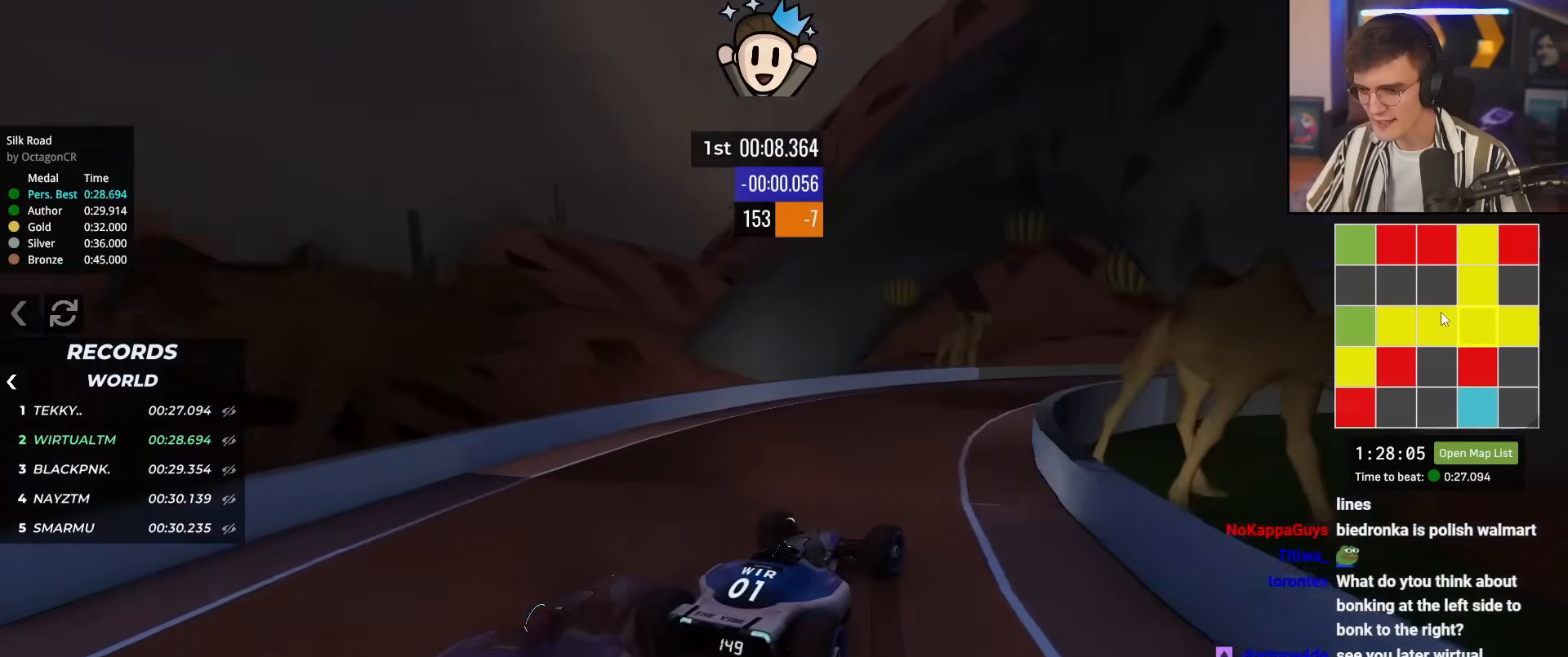
{"keys": ["right", "up"], "events": [[50, "right", "down"], [234, "right", "up"], [334, "right", "down"]]}
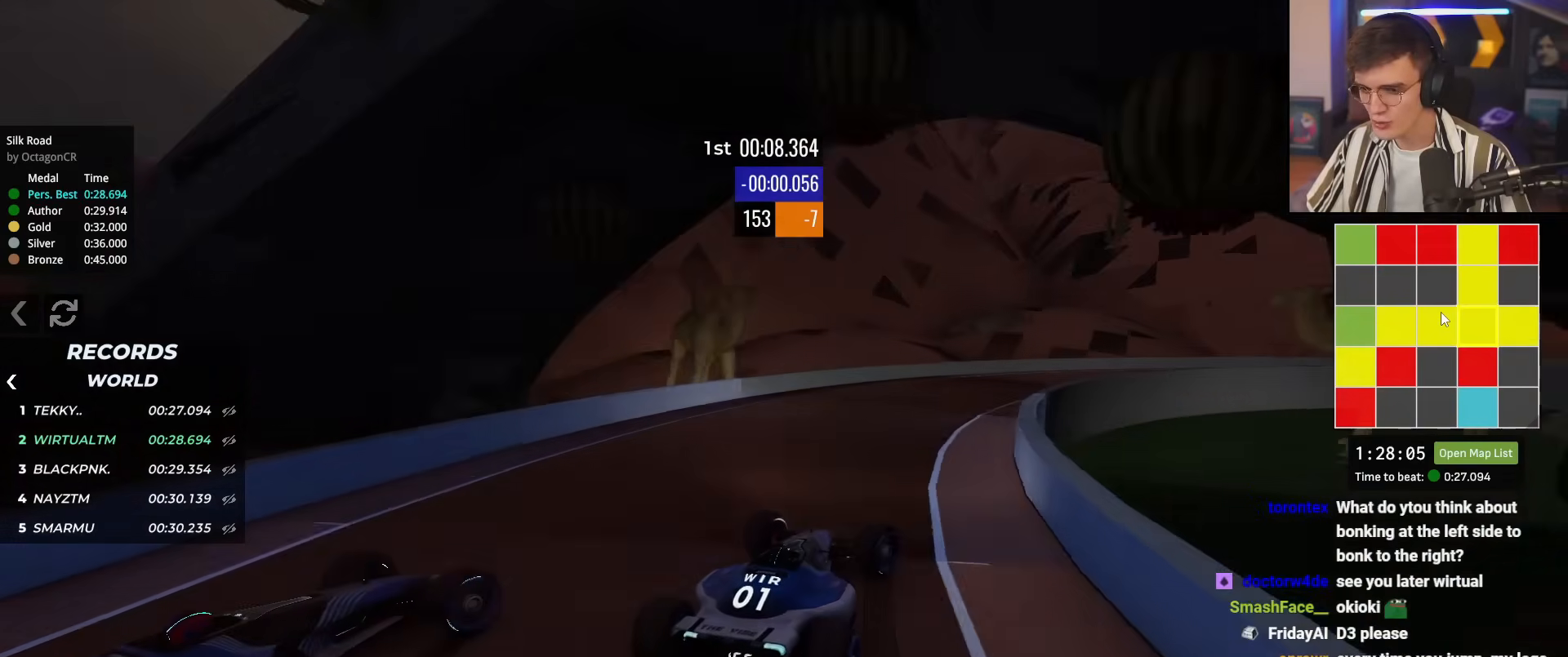
{"keys": ["right", "up"], "events": [[167, "right", "up"], [250, "right", "down"], [400, "right", "up"], [484, "right", "down"]]}
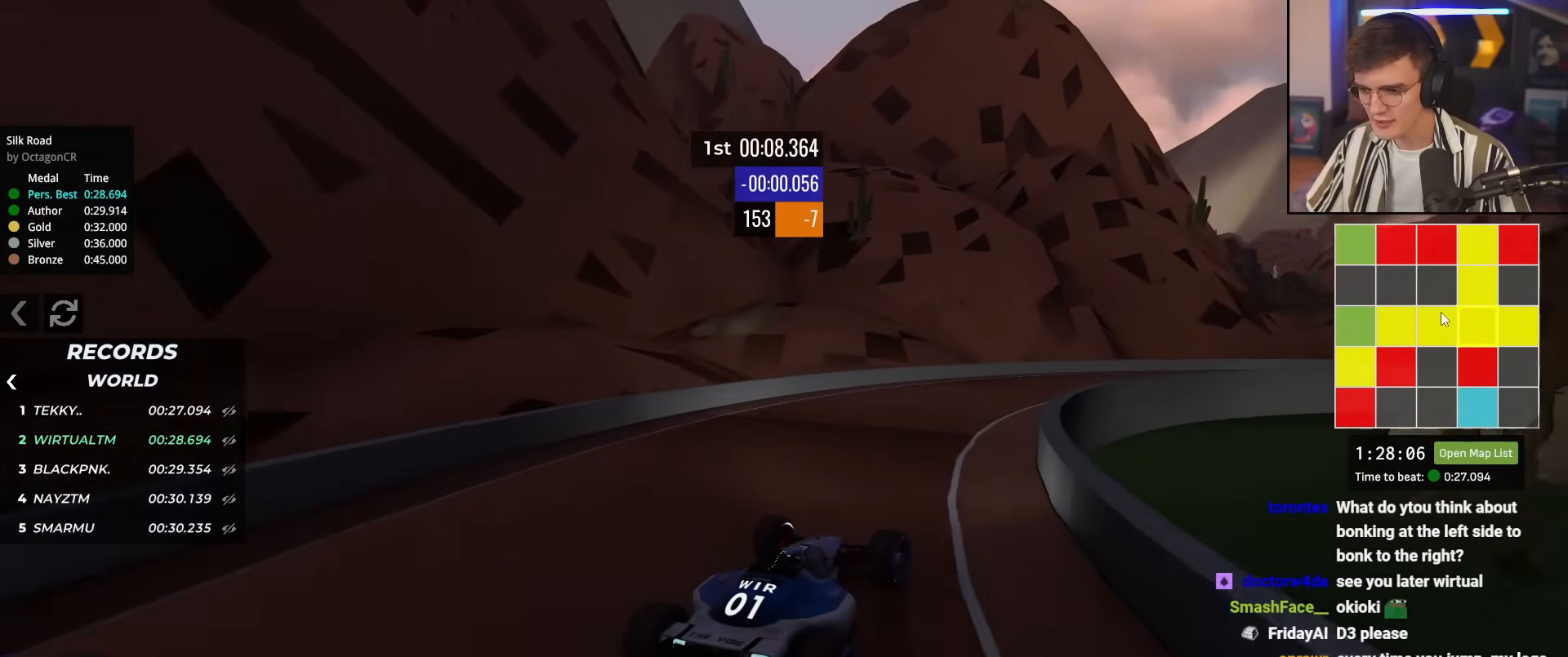
{"keys": ["right", "up"], "events": []}
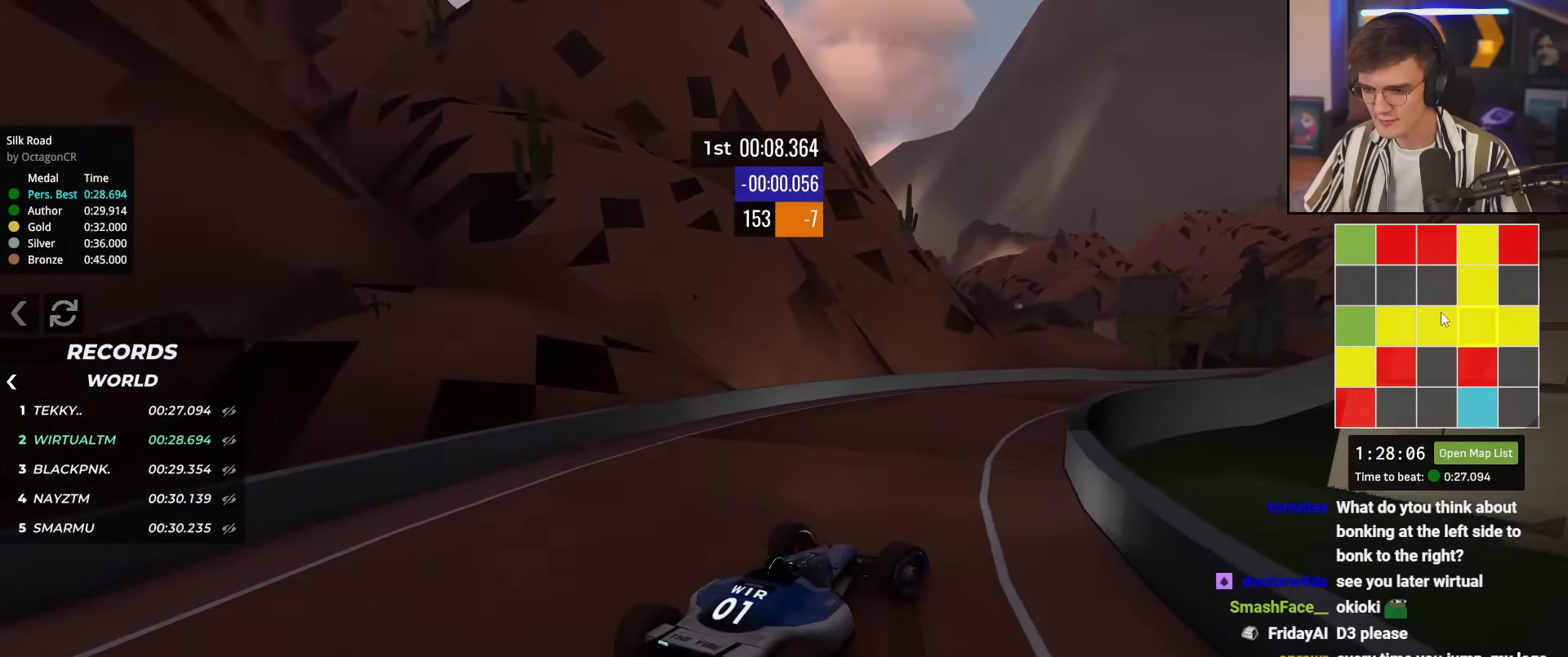
{"keys": ["right", "up"], "events": [[50, "right", "up"], [183, "right", "down"], [283, "right", "up"], [484, "right", "down"]]}
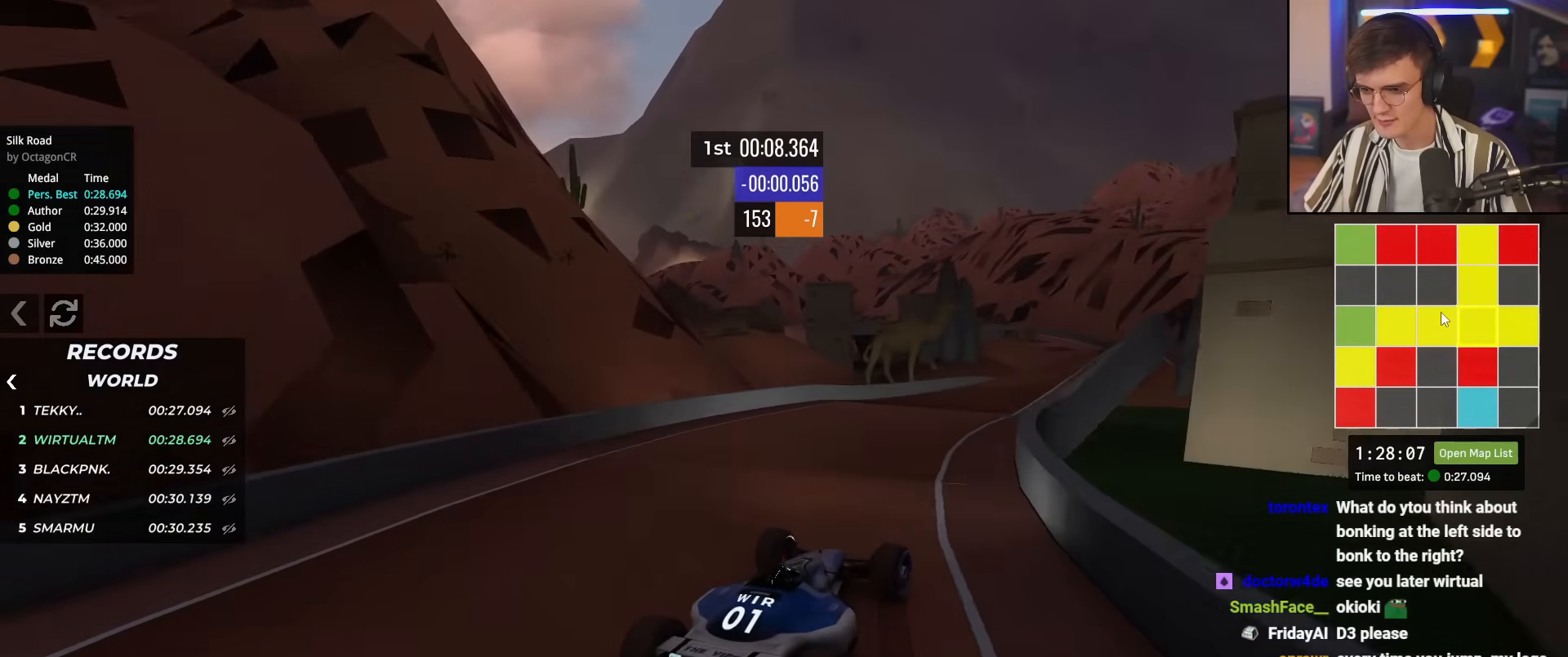
{"keys": ["up"], "events": [[83, "right", "up"], [233, "right", "down"], [317, "right", "up"], [400, "right", "down"], [500, "right", "up"]]}
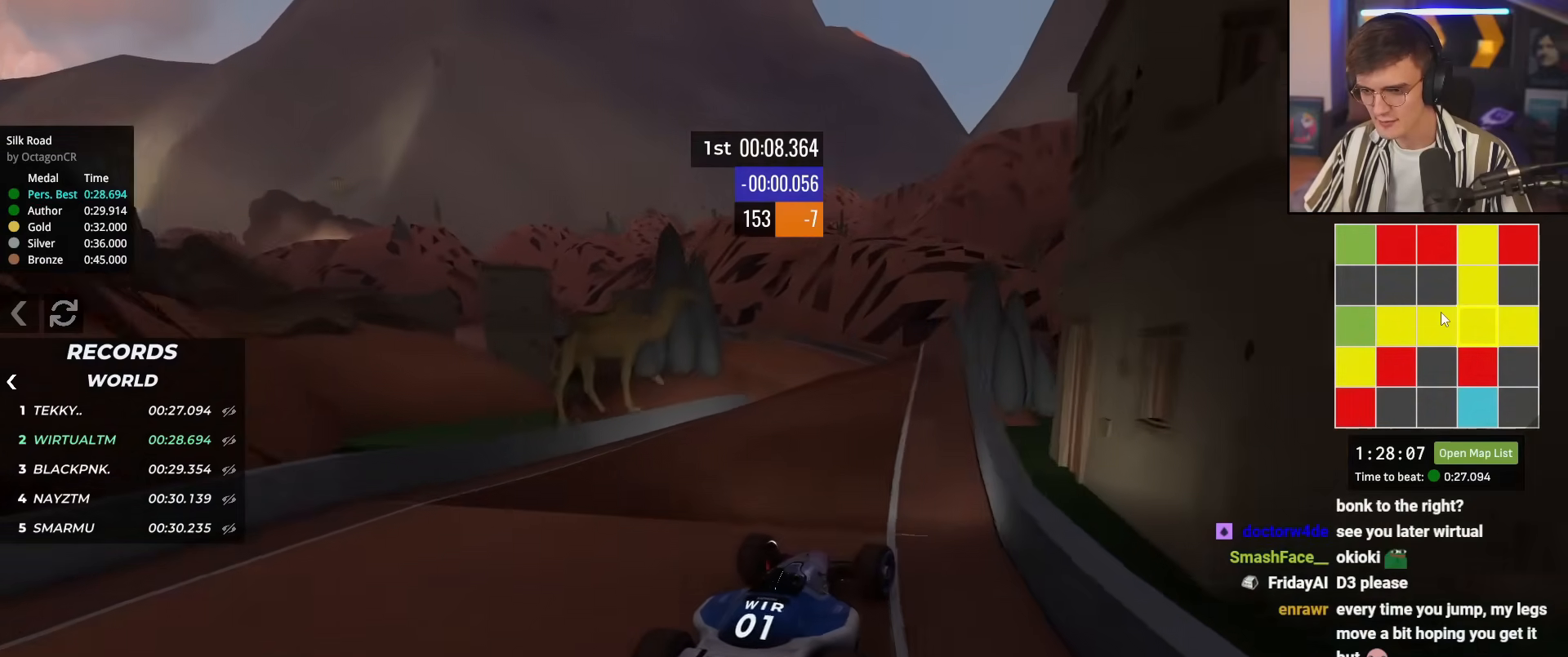
{"keys": ["up"], "events": [[200, "left", "down"], [334, "left", "up"], [384, "left", "down"], [484, "left", "up"]]}
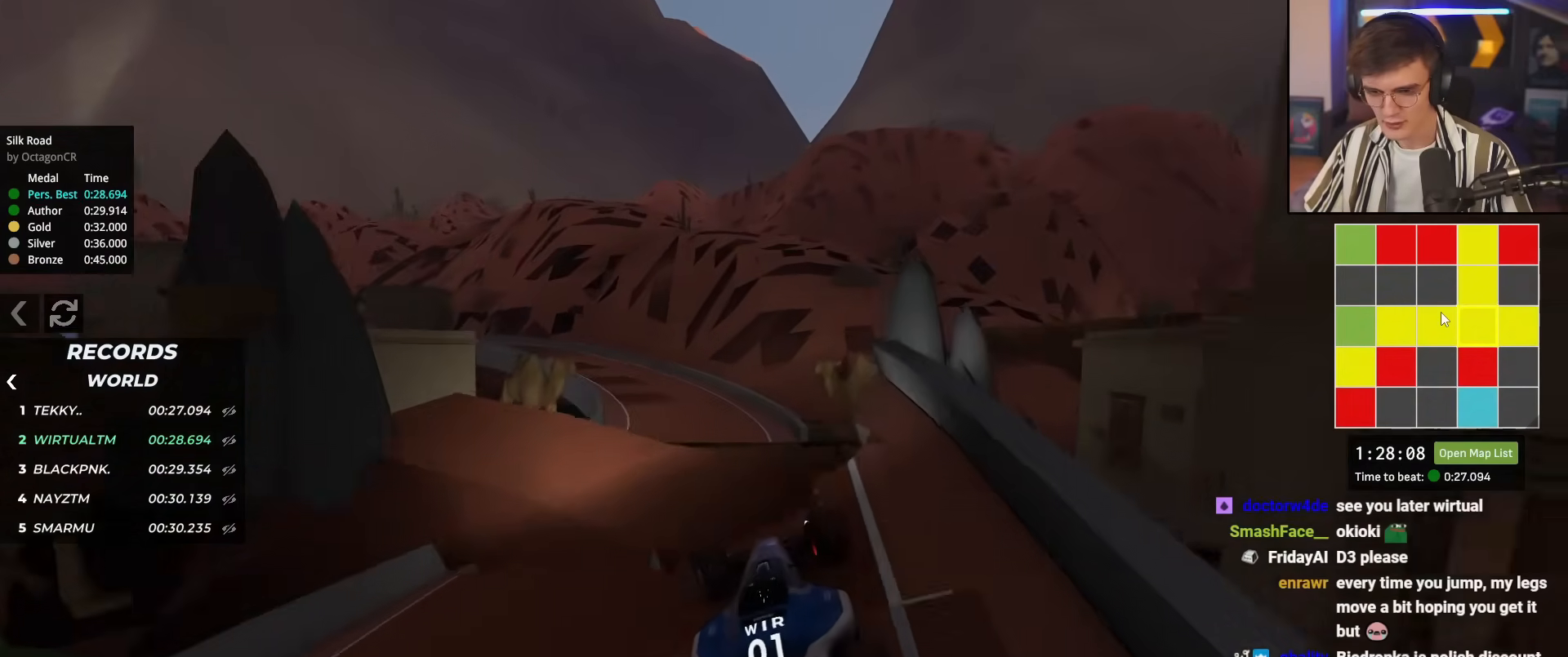
{"keys": ["left"], "events": [[167, "left", "down"], [167, "up", "up"], [400, "brake", "down"], [484, "brake", "up"]]}
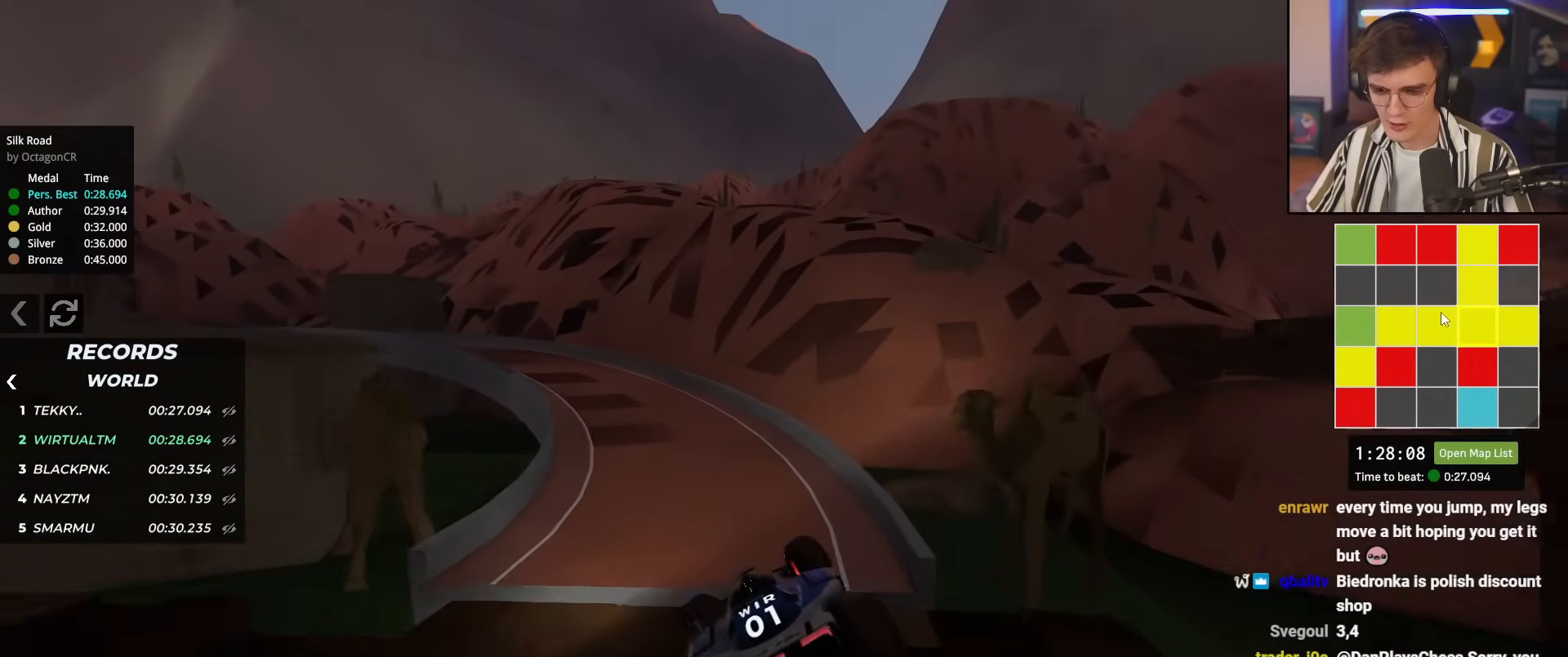
{"keys": ["left", "up"], "events": [[367, "up", "down"]]}
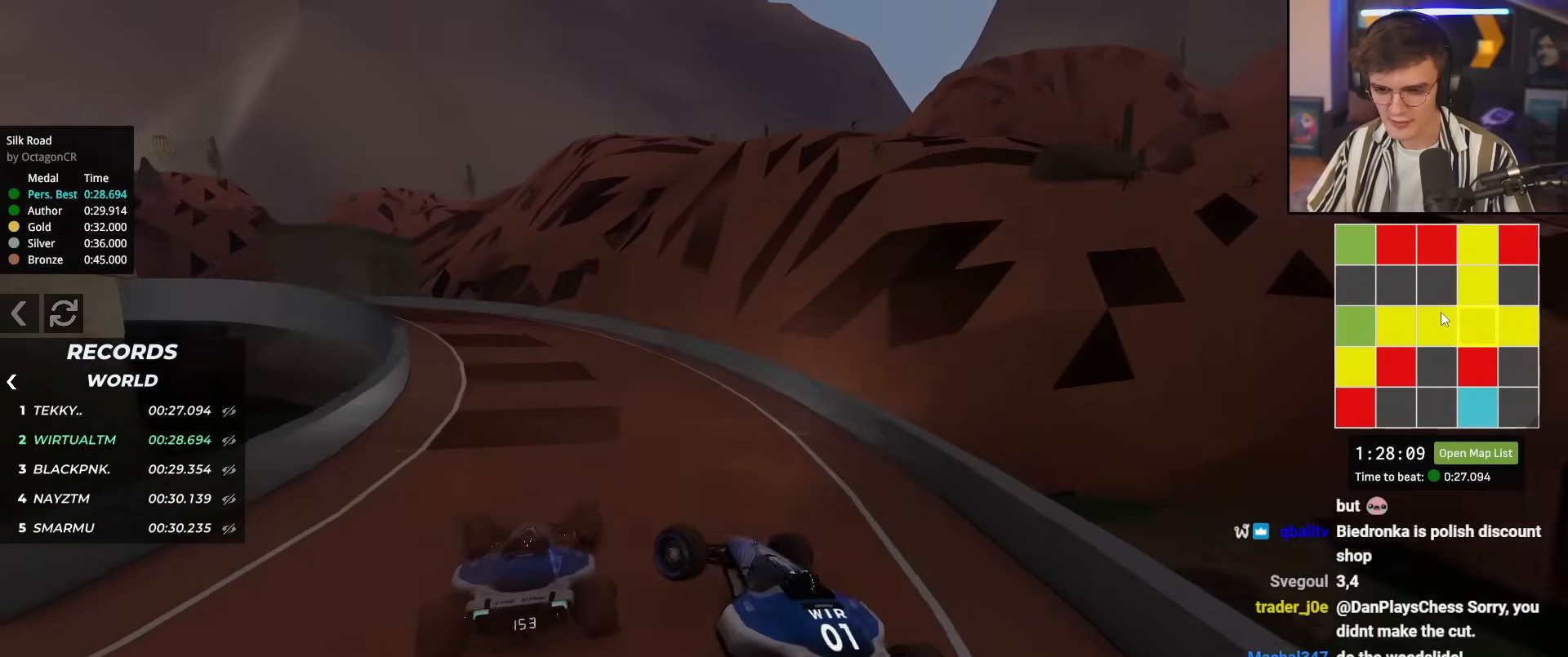
{"keys": ["up"], "events": [[100, "left", "up"], [200, "right", "down"], [467, "right", "up"]]}
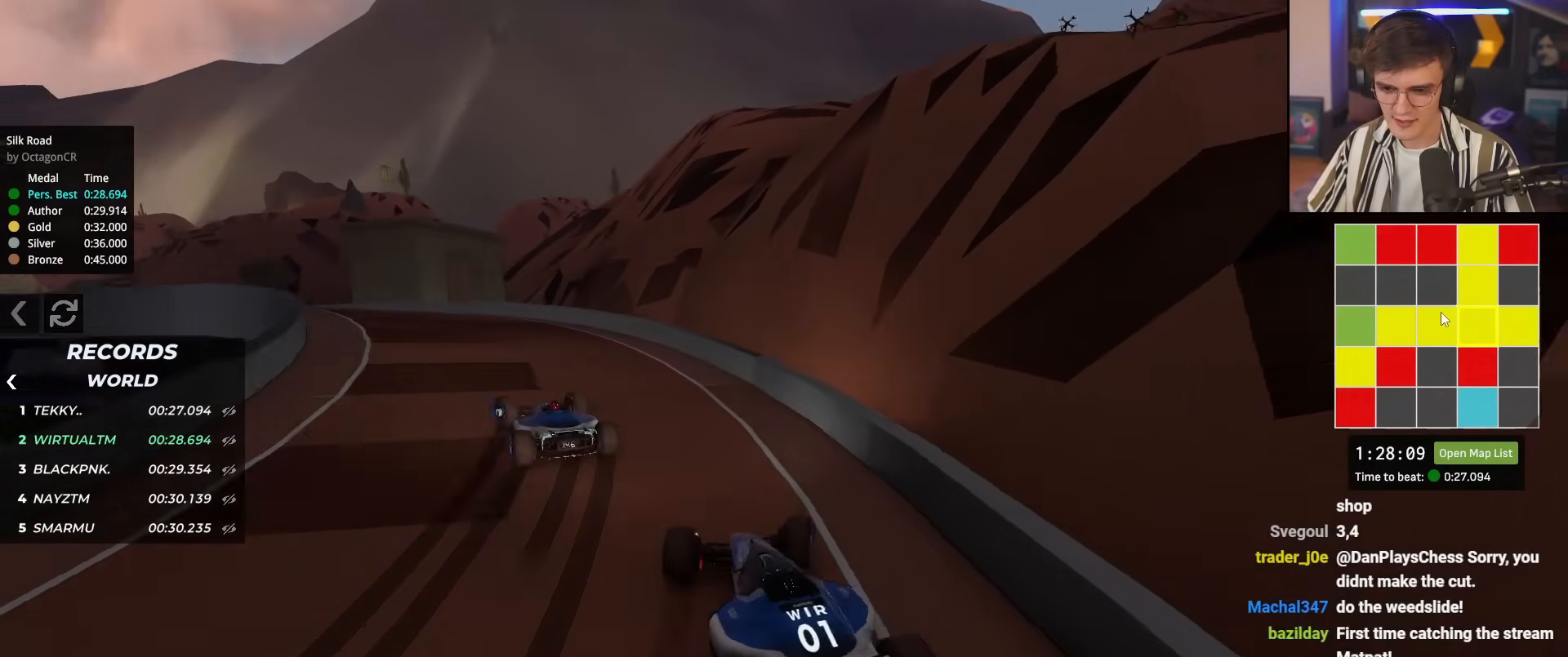
{"keys": ["left", "up"], "events": [[117, "left", "down"], [351, "left", "up"], [451, "left", "down"]]}
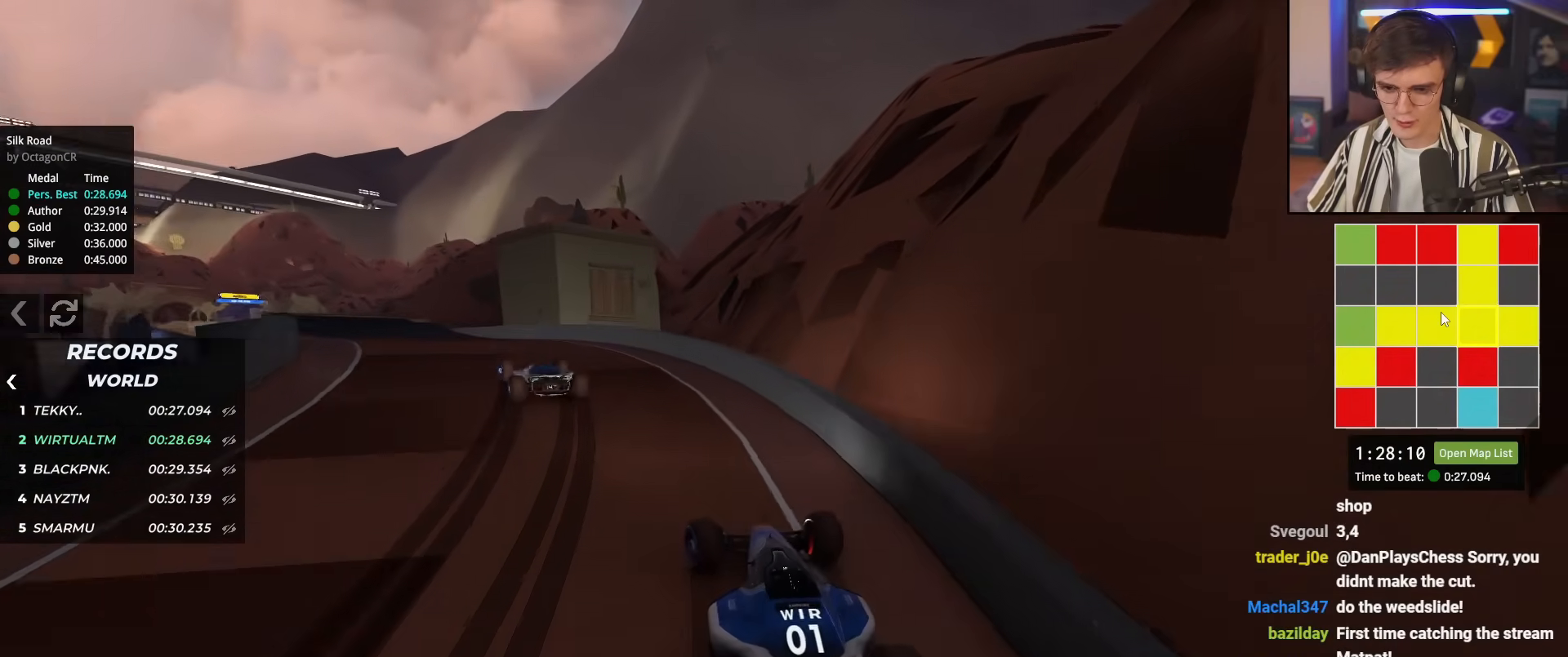
{"keys": ["up"], "events": [[133, "left", "up"], [267, "left", "down"], [417, "left", "up"]]}
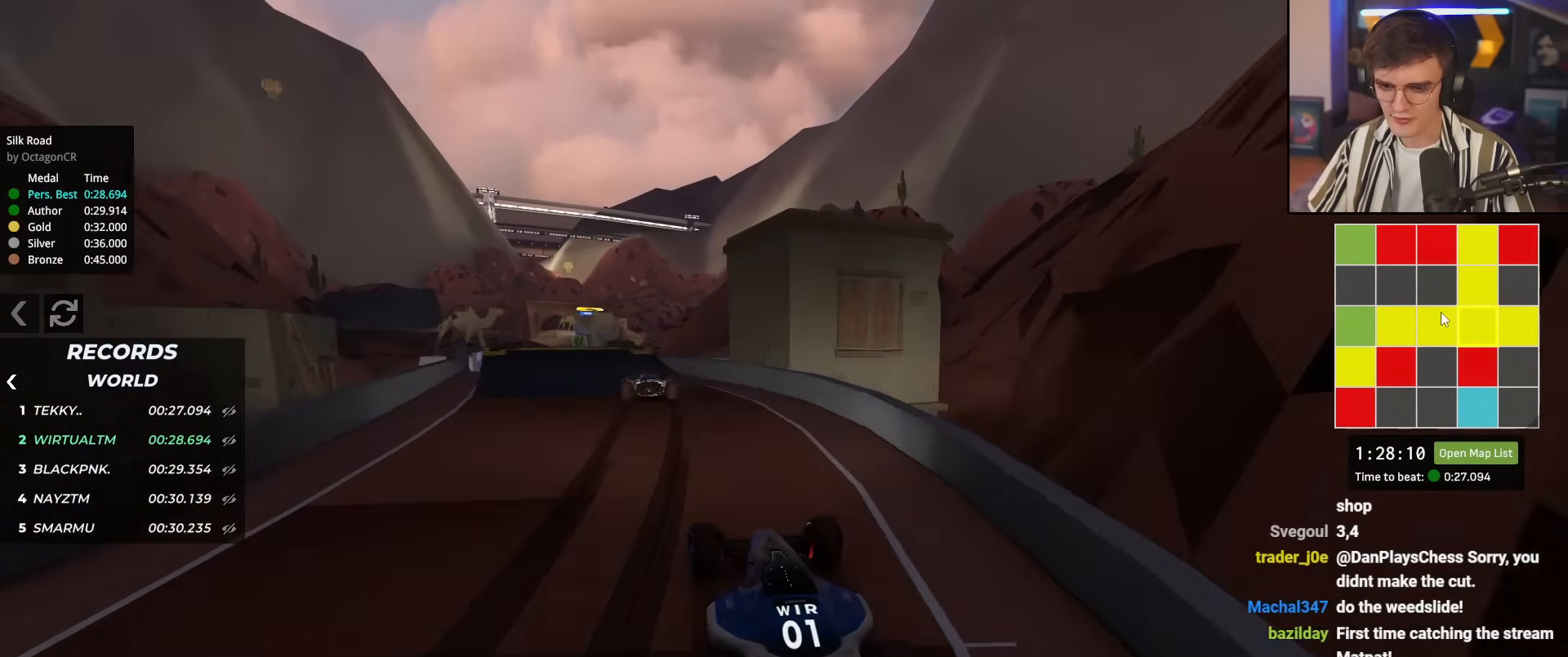
{"keys": ["left", "up"], "events": [[150, "left", "down"], [234, "left", "up"], [434, "left", "down"]]}
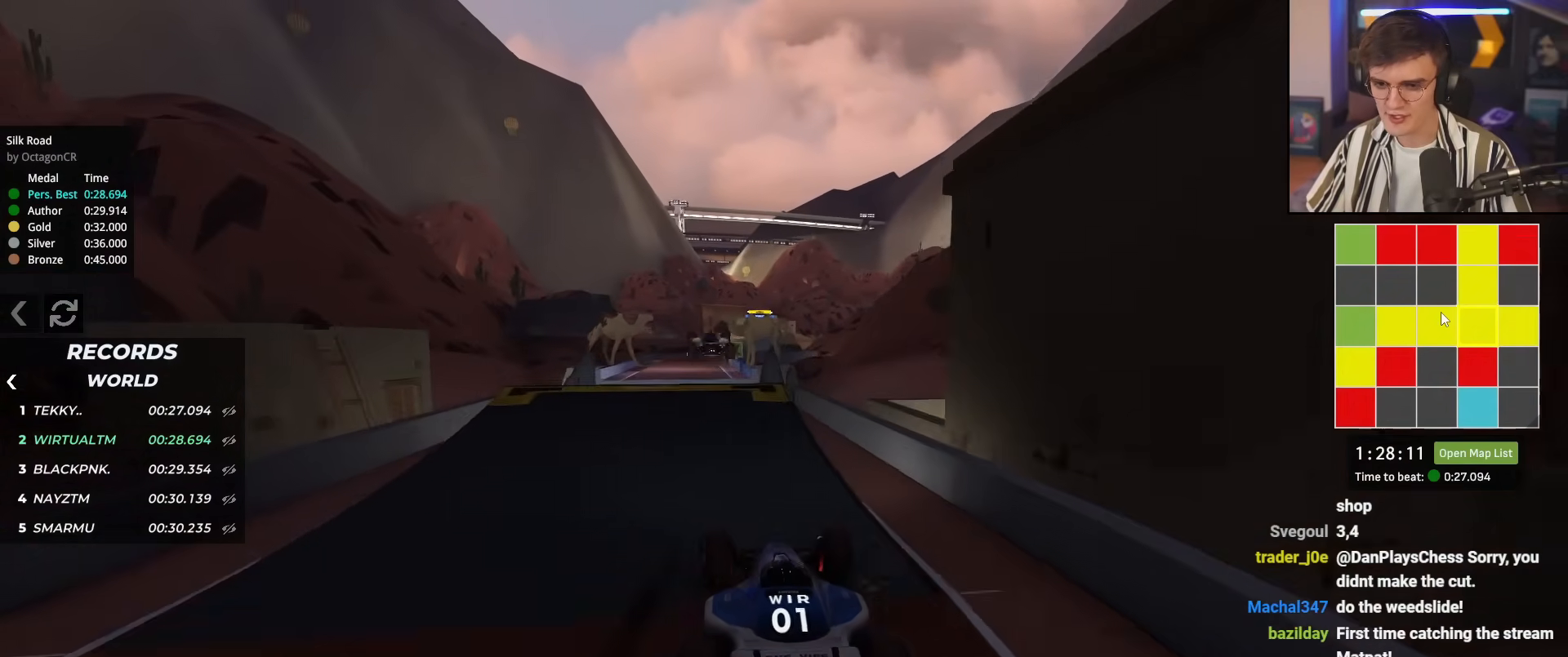
{"keys": ["up"], "events": [[66, "left", "up"], [167, "right", "down"], [217, "right", "up"]]}
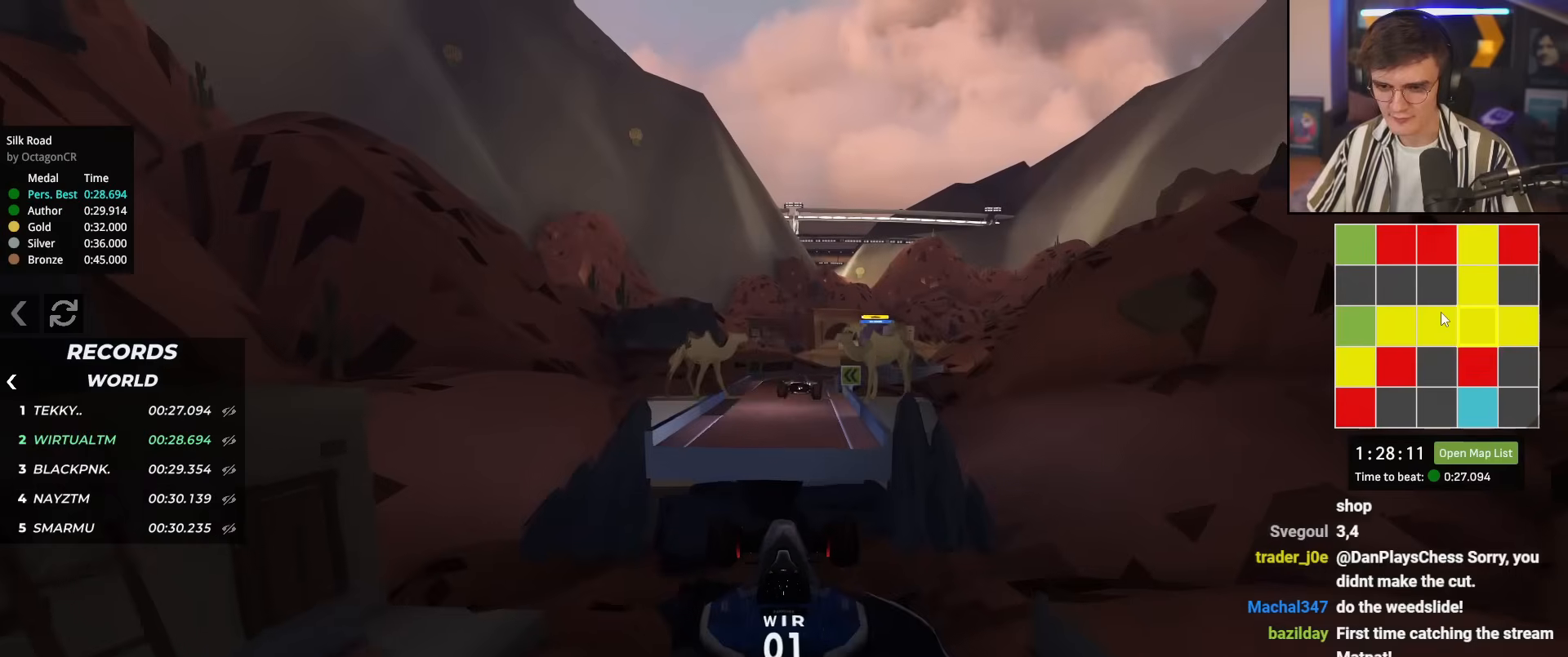
{"keys": ["up"], "events": []}
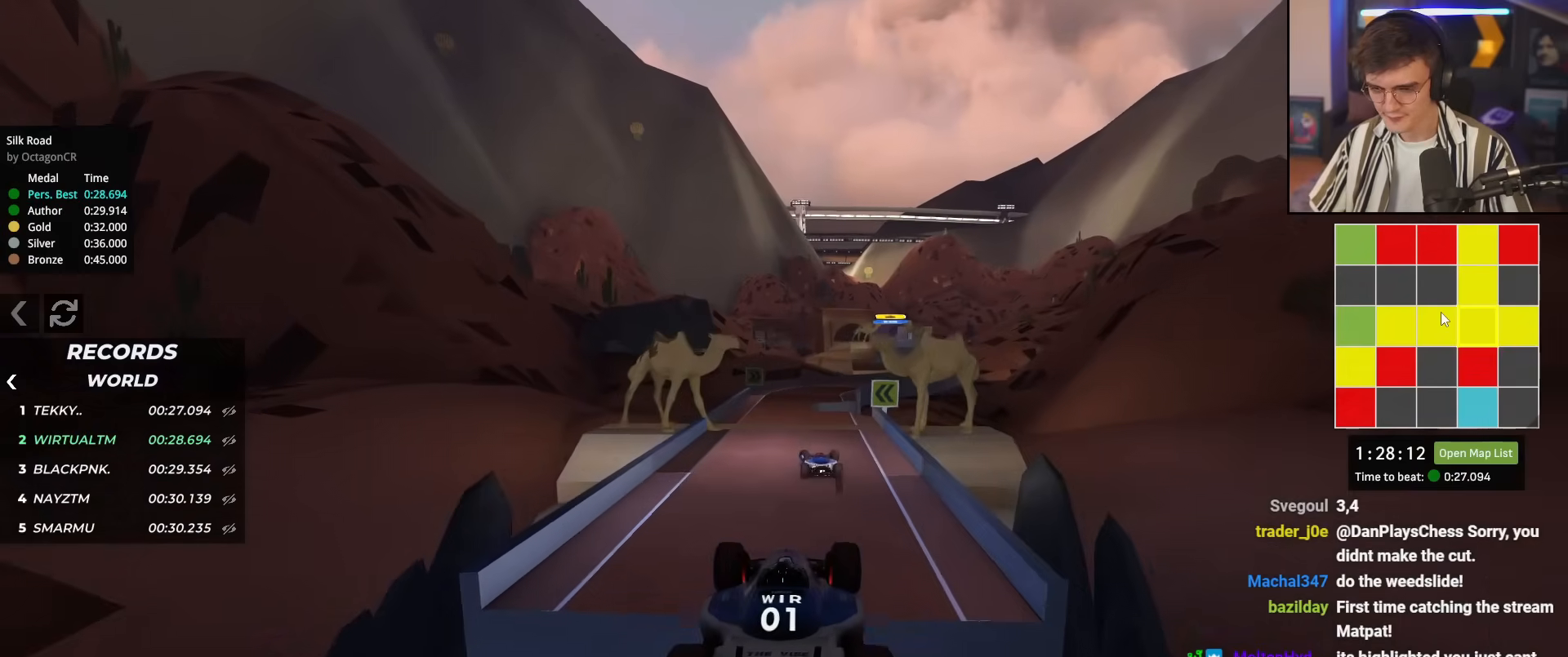
{"keys": ["up"], "events": [[333, "left", "down"], [383, "left", "up"]]}
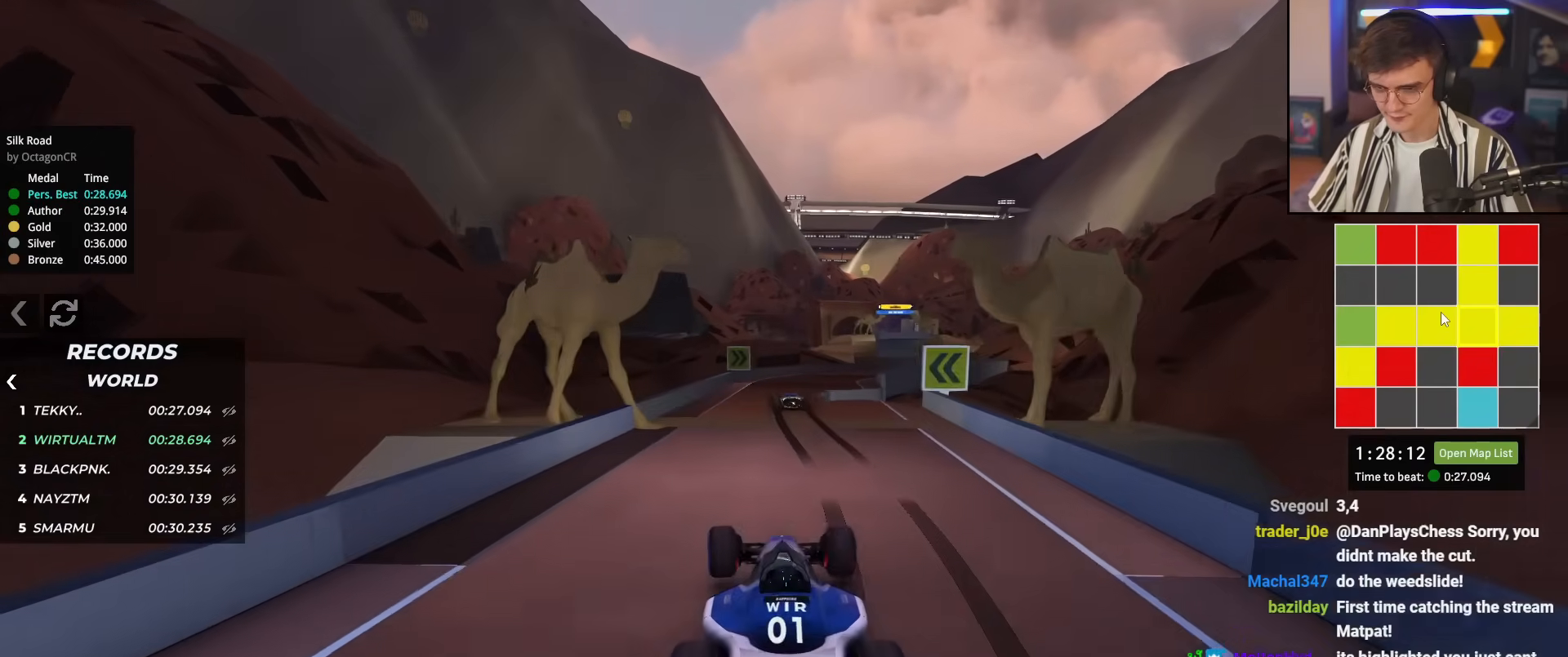
{"keys": ["up"], "events": [[250, "right", "down"], [401, "right", "up"]]}
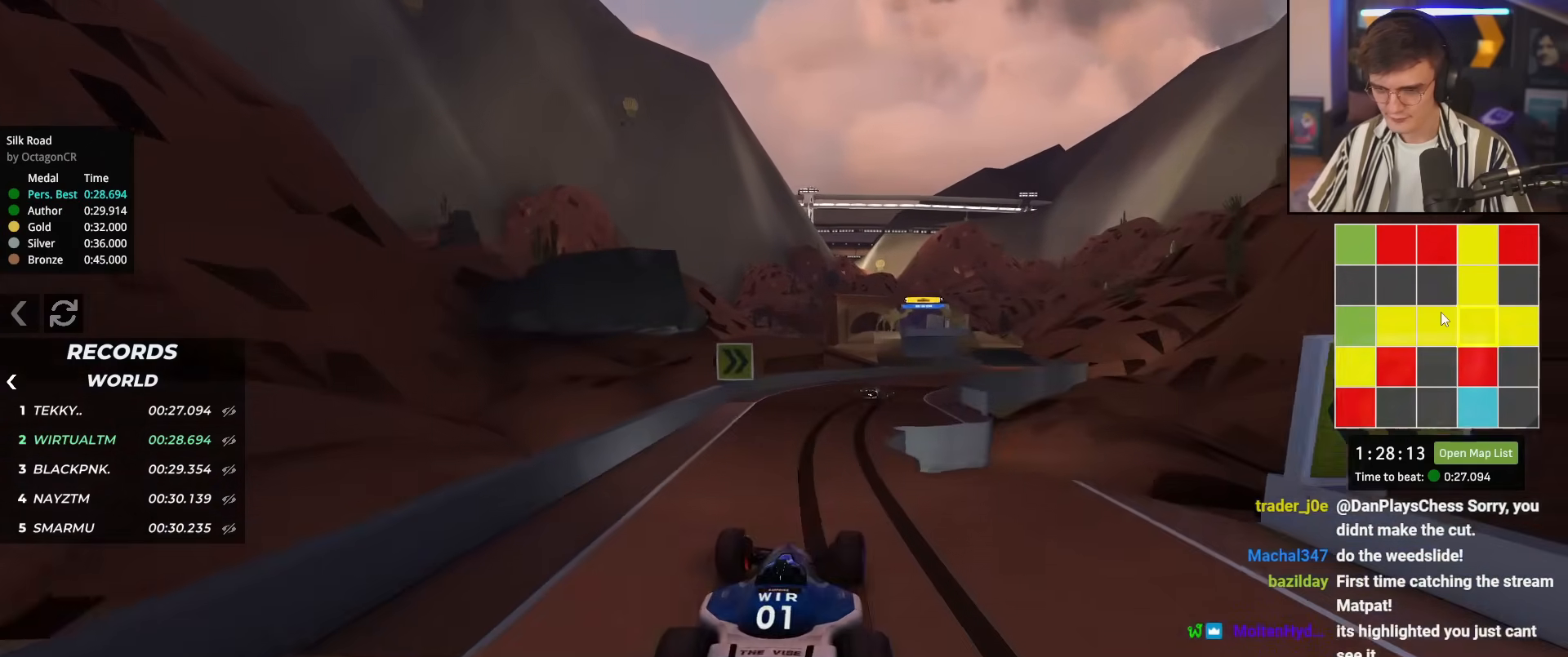
{"keys": ["up"], "events": [[16, "right", "down"], [116, "right", "up"], [250, "right", "down"], [450, "right", "up"]]}
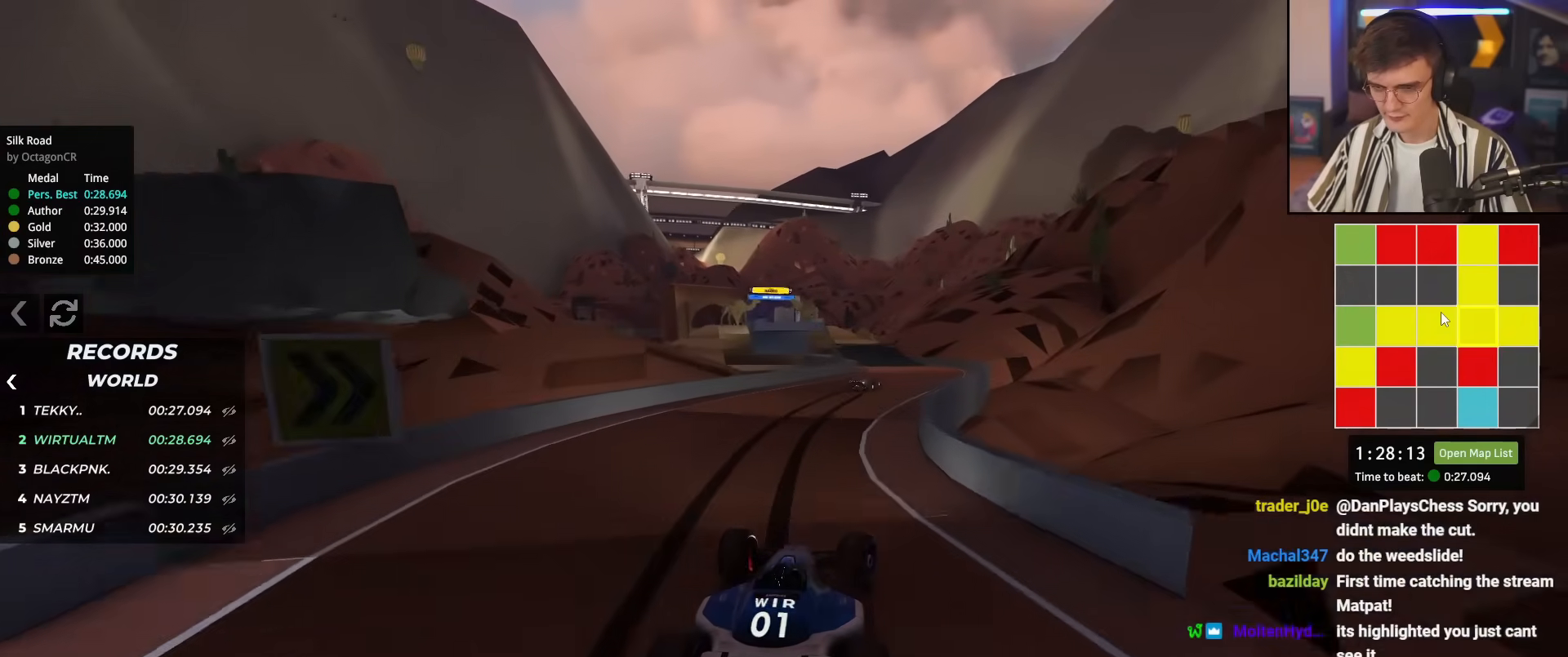
{"keys": ["left", "up"], "events": [[217, "right", "down"], [317, "right", "up"], [467, "left", "down"]]}
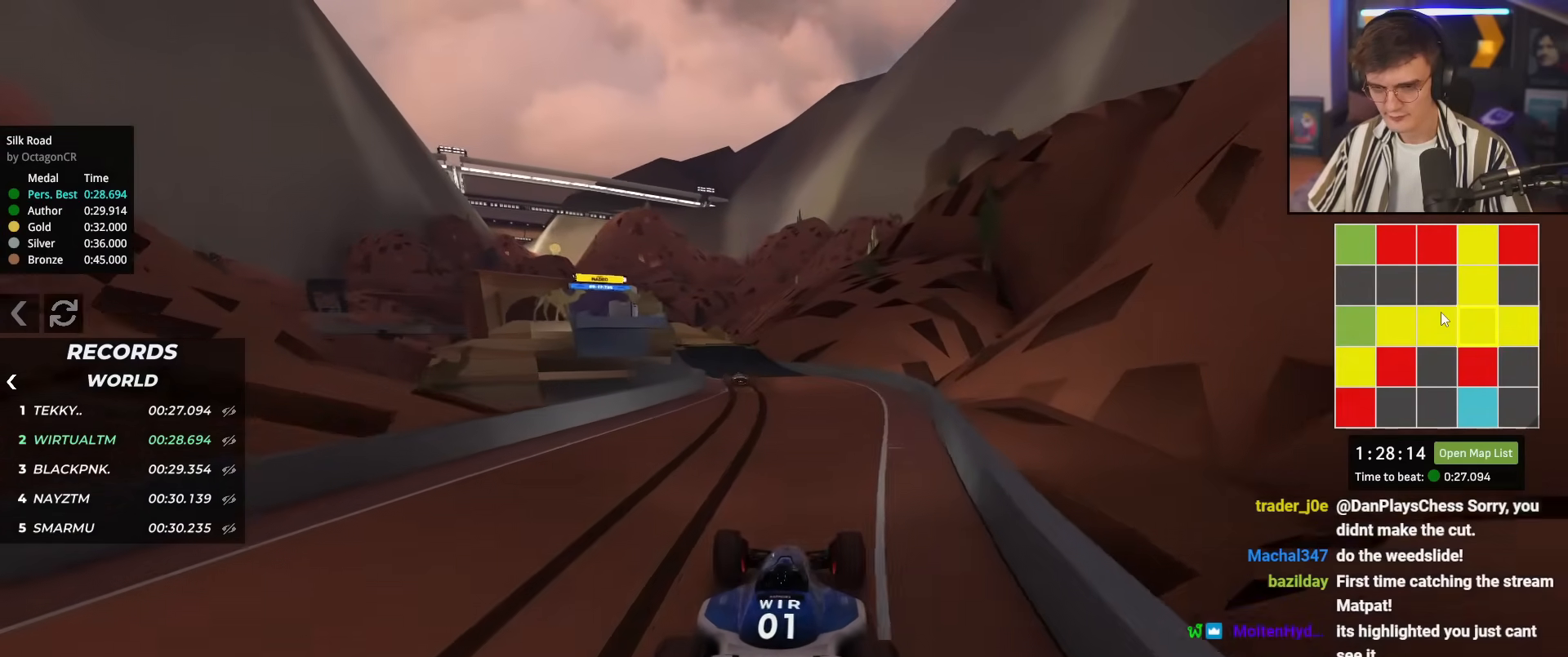
{"keys": ["up"], "events": [[100, "left", "up"], [250, "left", "down"], [333, "left", "up"]]}
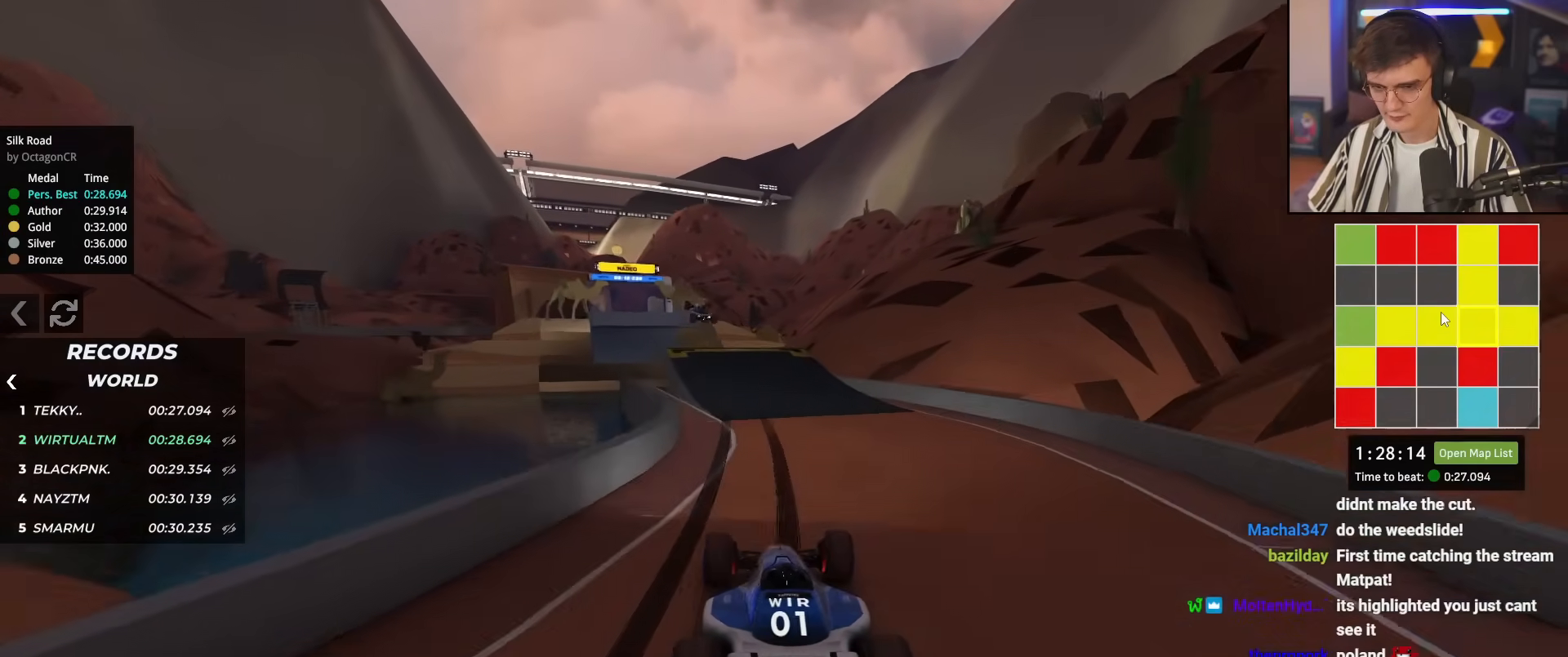
{"keys": ["up"], "events": [[17, "left", "down"], [117, "left", "up"], [401, "left", "down"], [484, "left", "up"]]}
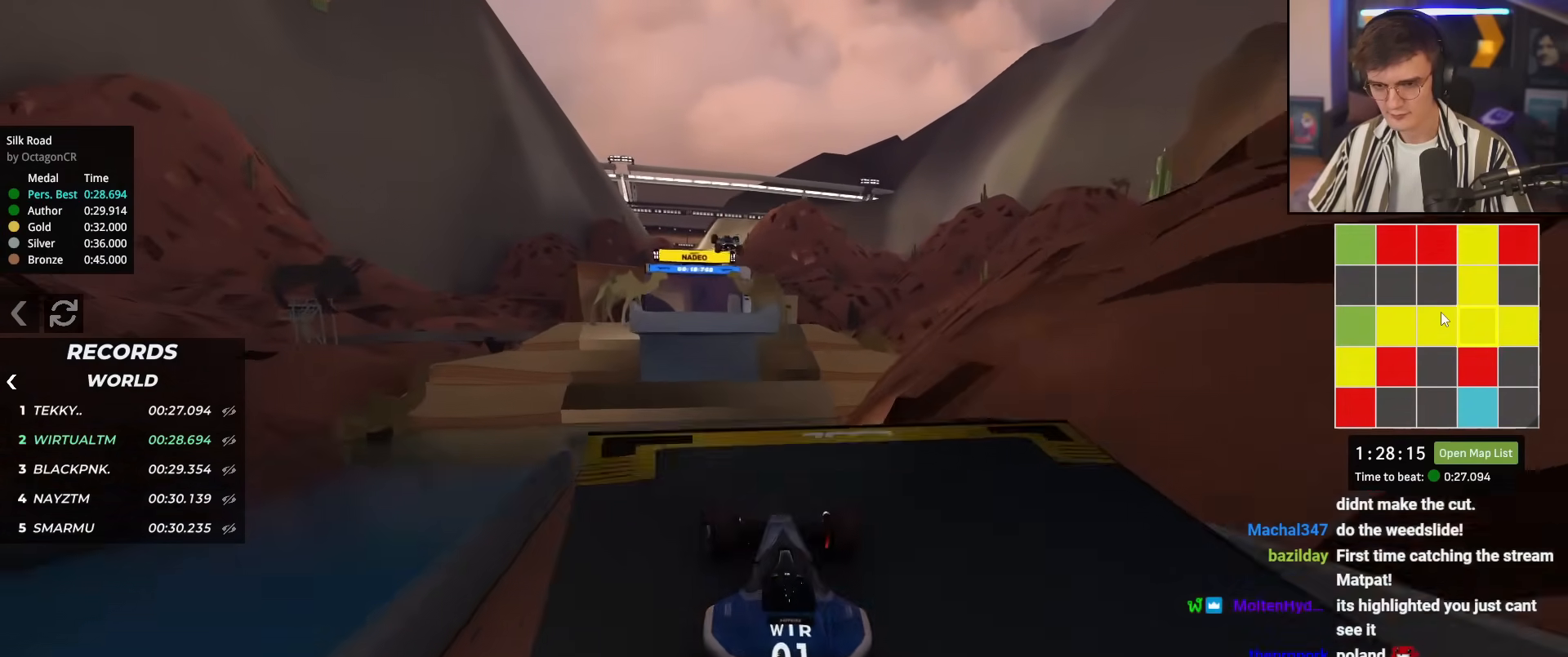
{"keys": ["right", "up"], "events": [[83, "right", "down"], [183, "right", "up"], [283, "brake", "down"], [367, "brake", "up"], [367, "right", "down"]]}
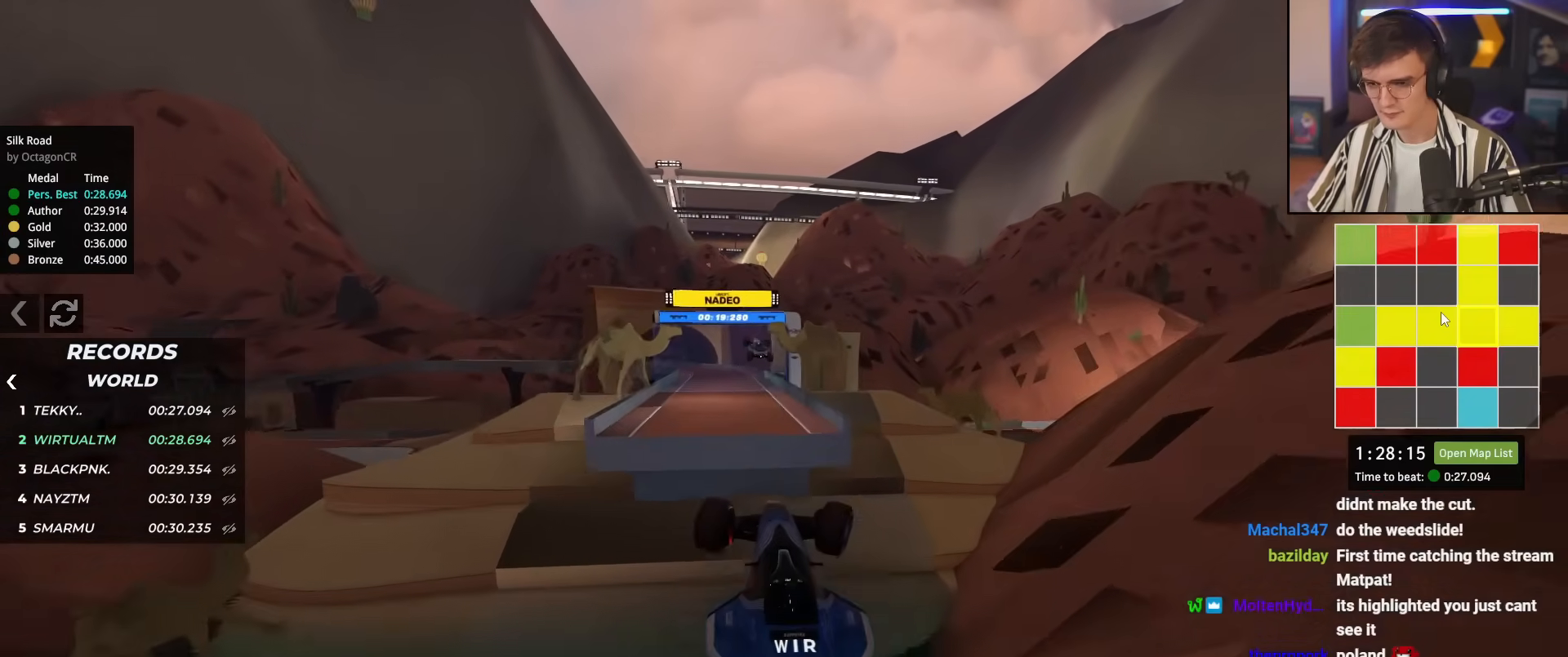
{"keys": ["right", "up"], "events": [[50, "up", "up"], [200, "up", "down"]]}
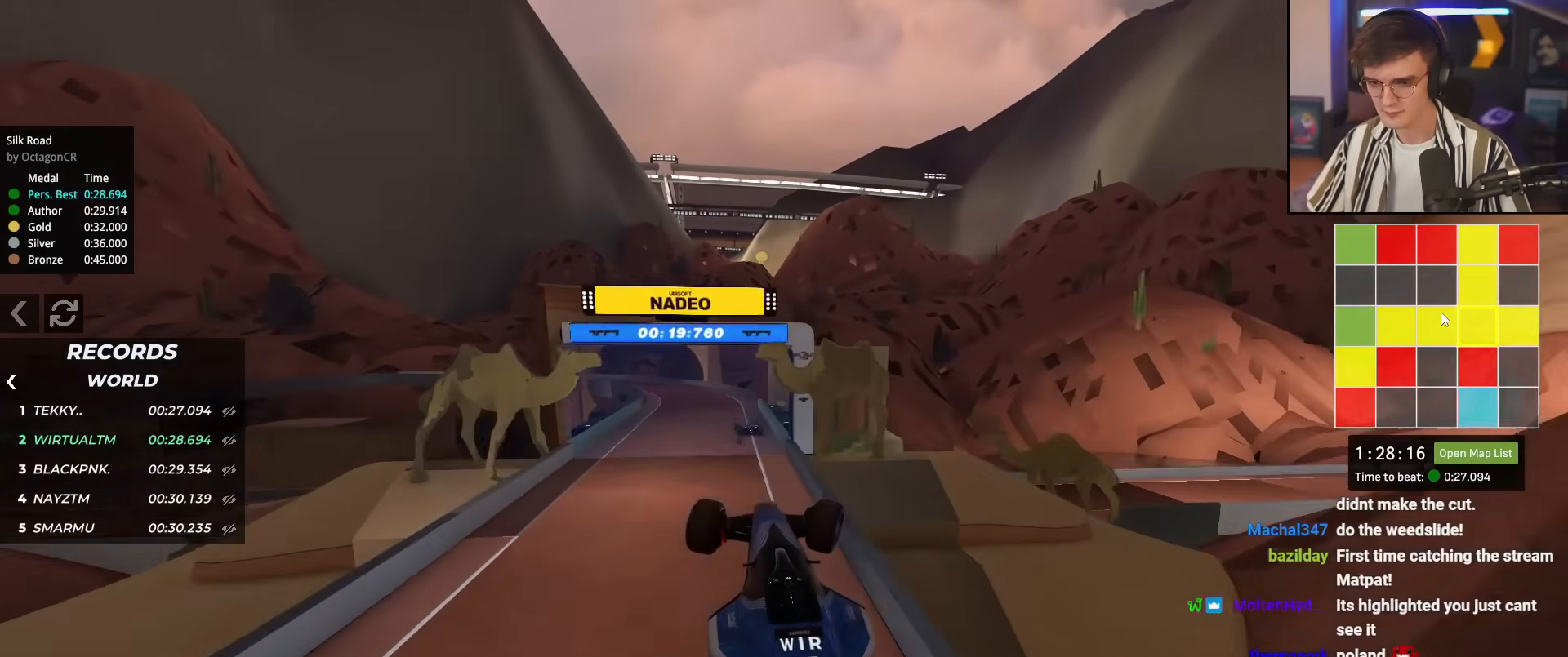
{"keys": ["brake", "right", "up"], "events": [[66, "brake", "down"]]}
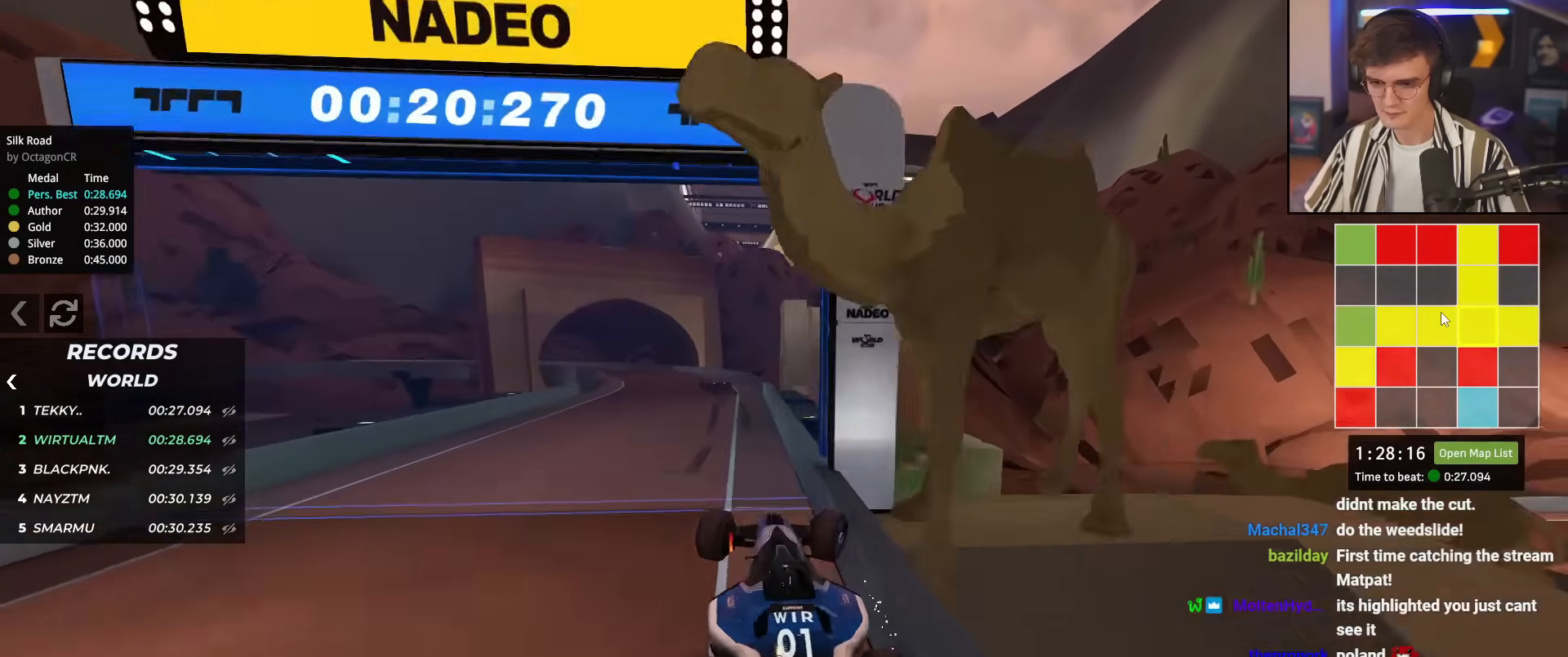
{"keys": ["brake", "right", "up"], "events": []}
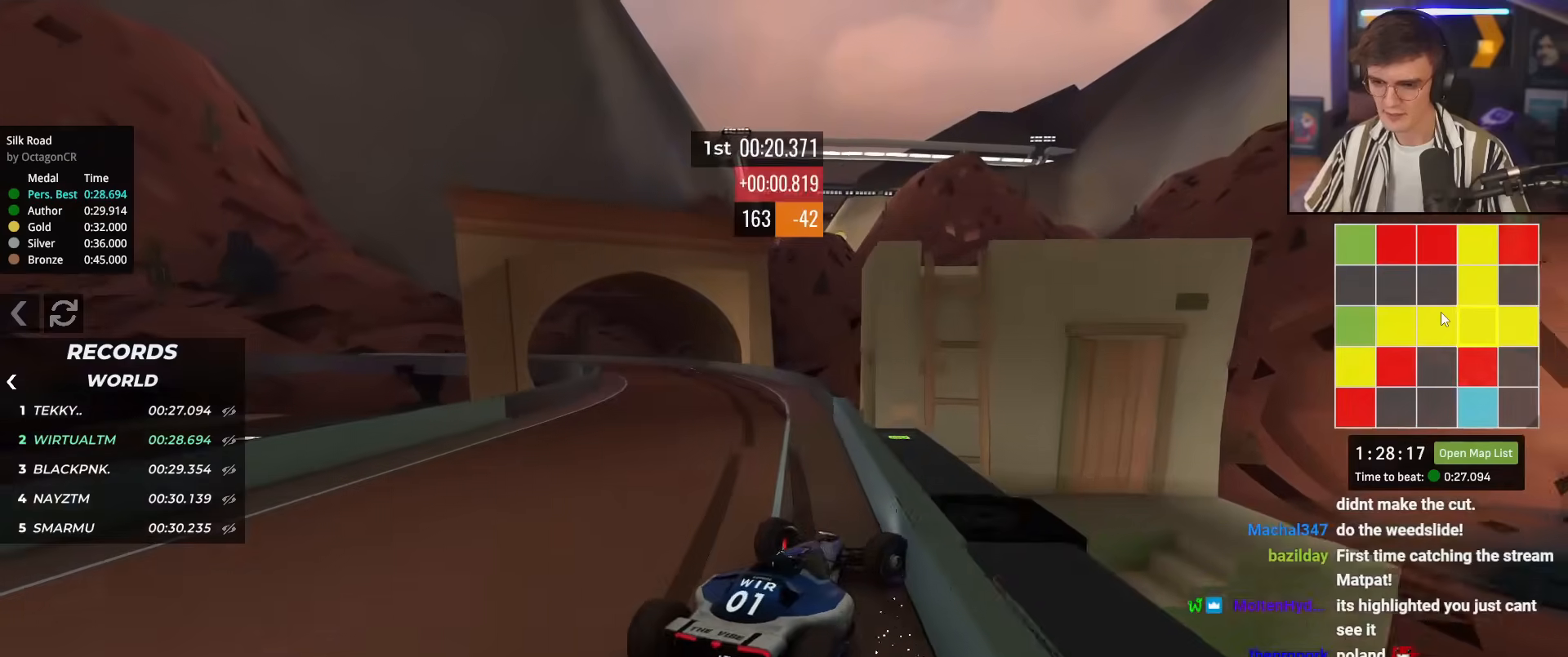
{"keys": ["up"], "events": [[50, "brake", "up"], [150, "right", "up"]]}